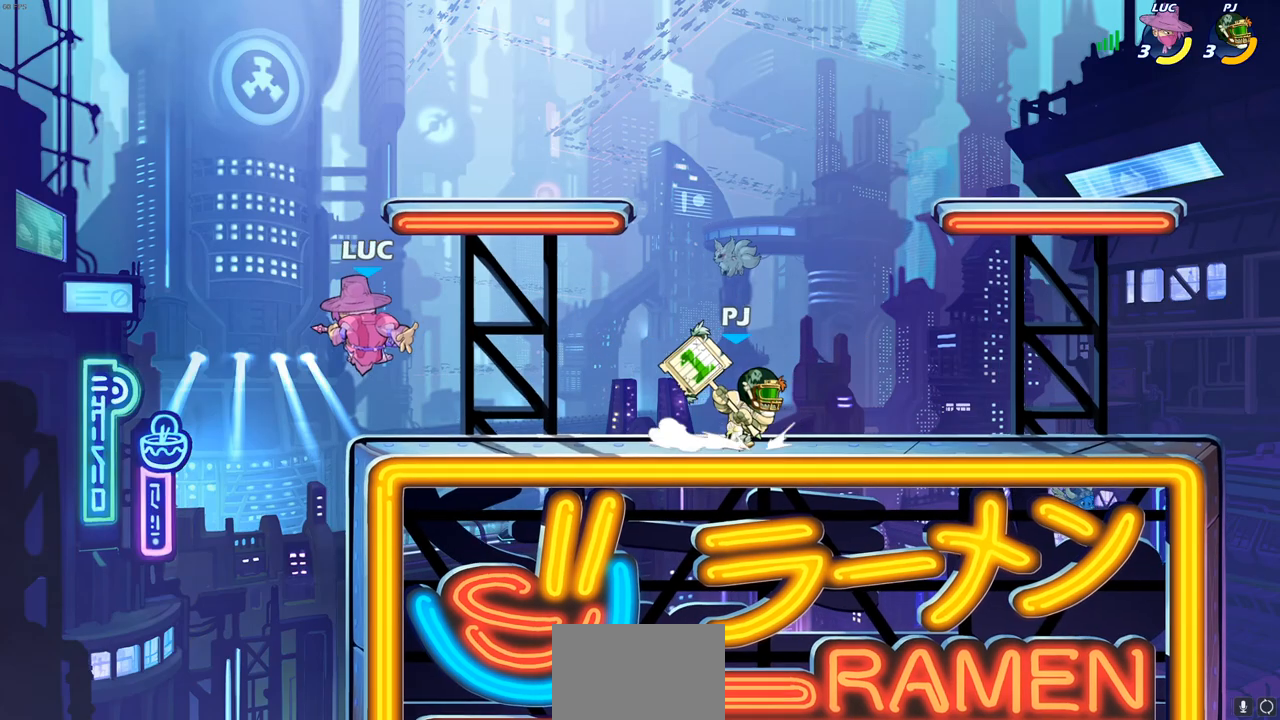
Gameplay with a controller (PlayStation layout); each line is a JSON object with the inputs held at the frame after it. "events" lists button and stick changes between this image and that frame as [ms after this image, input, new state], when the widget could be followed in between.
{"buttons": ["CROSS"], "left_stick": "right", "right_stick": "center", "events": [[183, "left_stick", "down-right"], [233, "left_stick", "right"], [467, "CROSS", "down"]]}
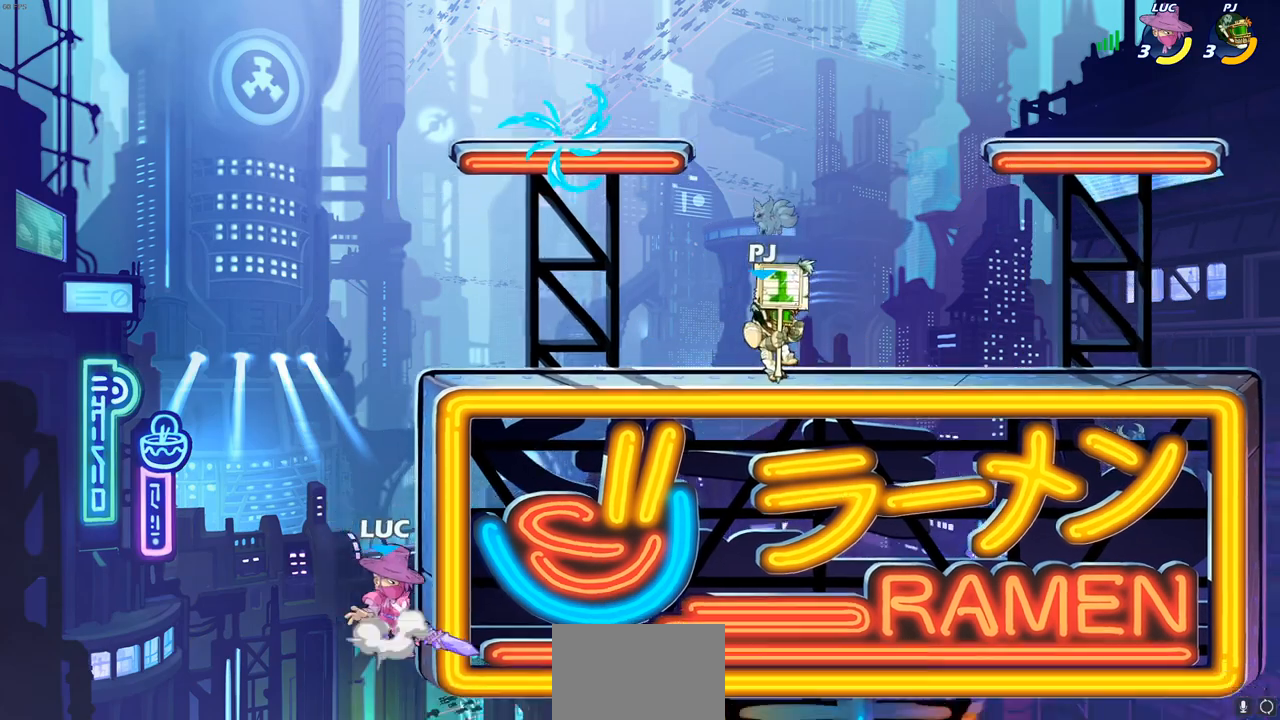
{"buttons": [], "left_stick": "up-right", "right_stick": "center", "events": [[50, "CROSS", "up"], [167, "left_stick", "up-left"], [267, "left_stick", "down-left"], [367, "left_stick", "up-right"]]}
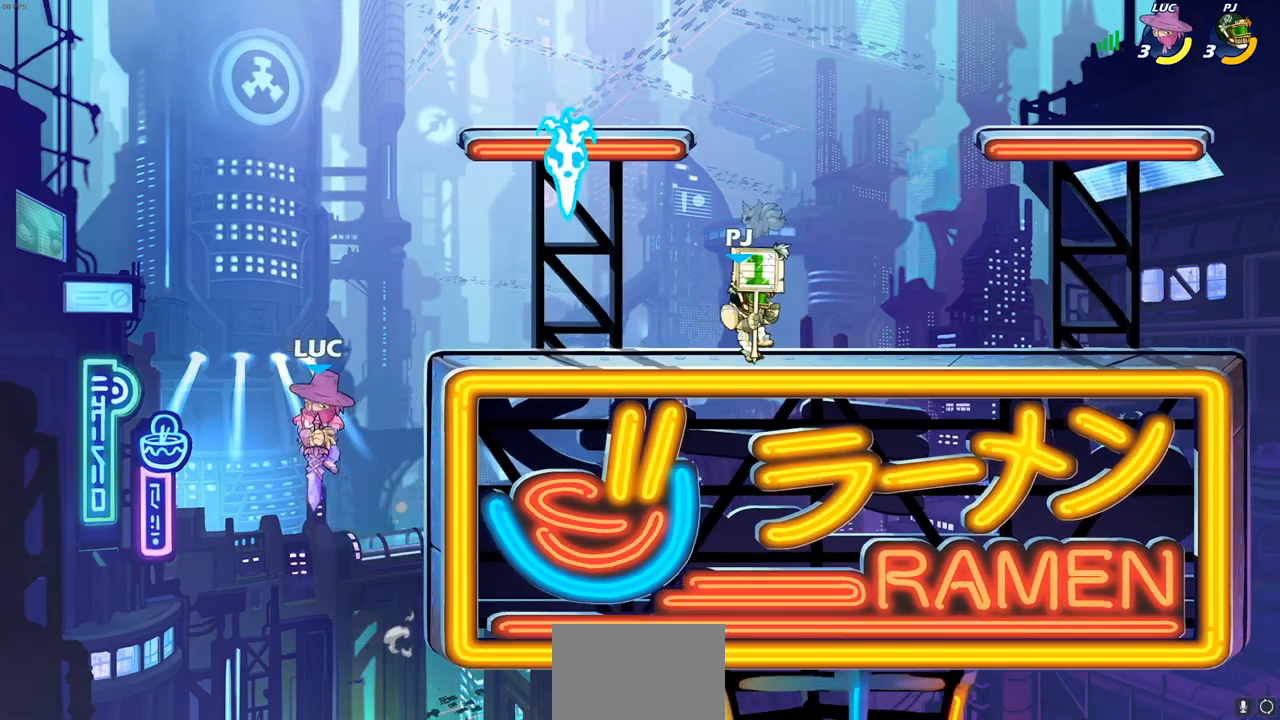
{"buttons": [], "left_stick": "up-right", "right_stick": "center", "events": [[83, "left_stick", "left"], [150, "left_stick", "up-left"], [250, "CROSS", "down"], [267, "left_stick", "up-right"], [350, "left_stick", "up-left"], [367, "CROSS", "up"], [417, "left_stick", "up-right"]]}
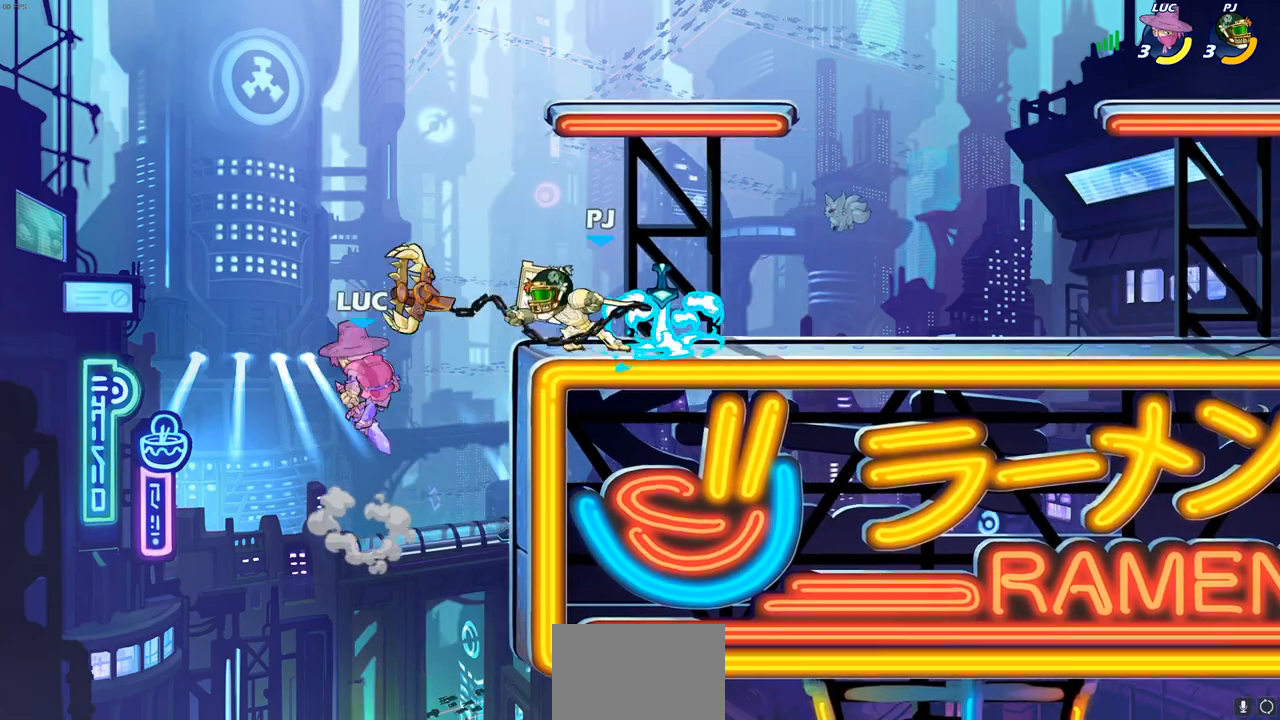
{"buttons": [], "left_stick": "center", "right_stick": "center", "events": [[100, "left_stick", "up-left"], [183, "left_stick", "down-left"], [350, "left_stick", "center"]]}
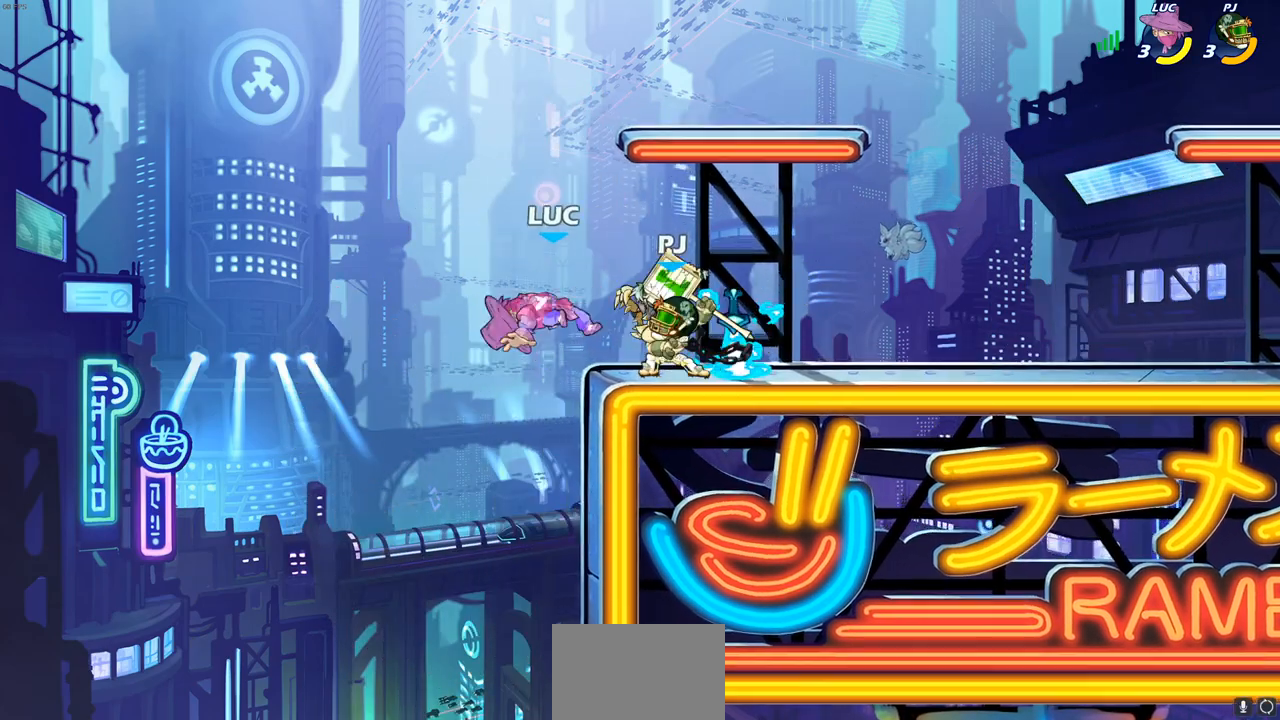
{"buttons": [], "left_stick": "right", "right_stick": "center", "events": [[67, "left_stick", "right"]]}
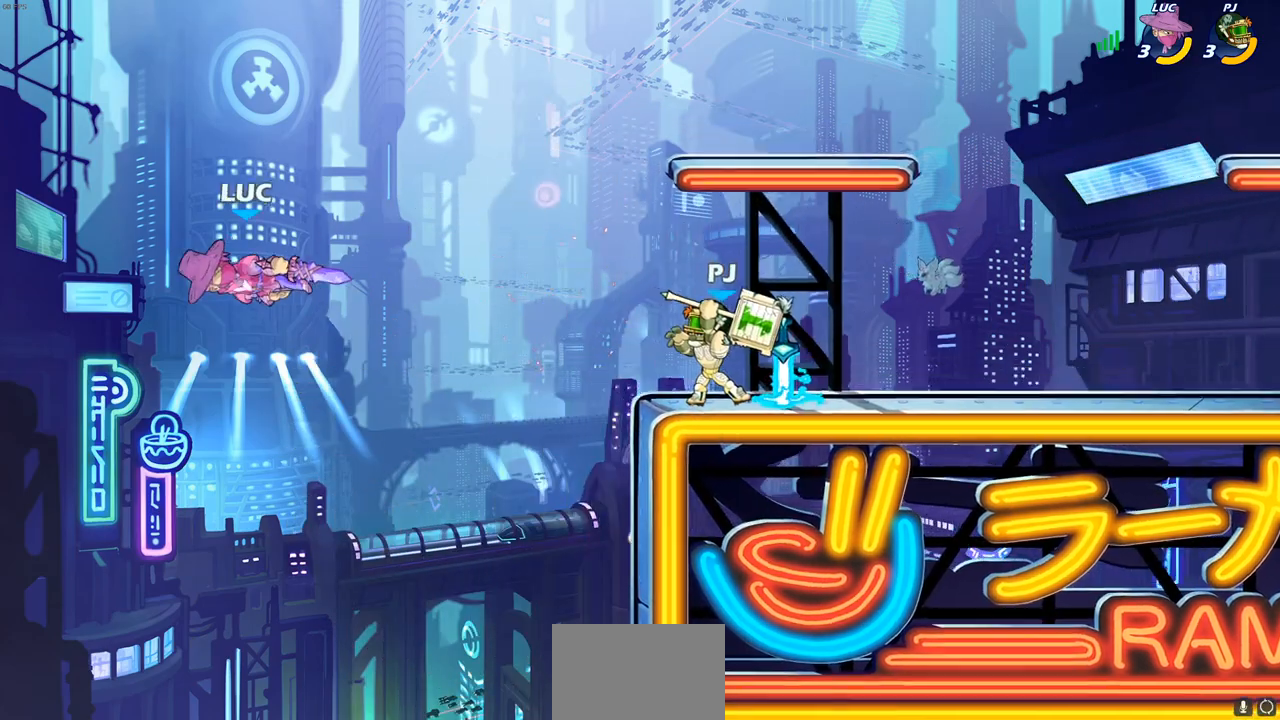
{"buttons": [], "left_stick": "right", "right_stick": "center"}
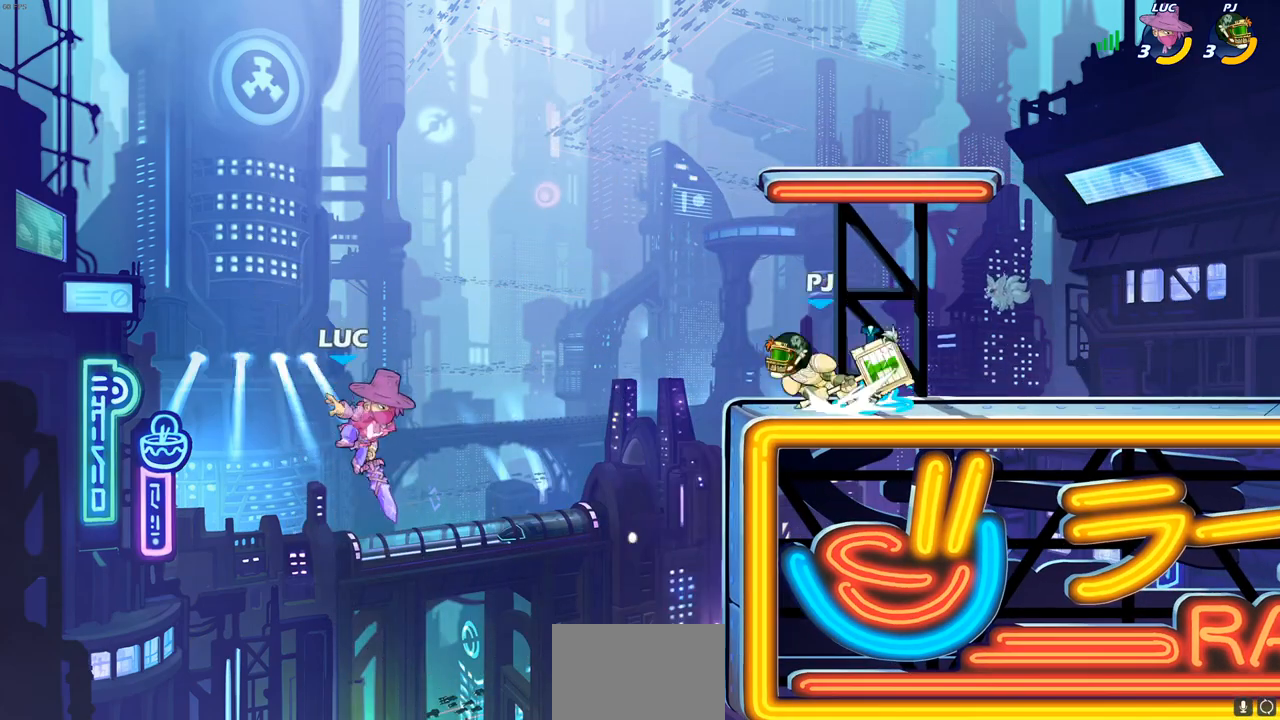
{"buttons": ["CROSS"], "left_stick": "right", "right_stick": "center", "events": [[450, "CROSS", "down"]]}
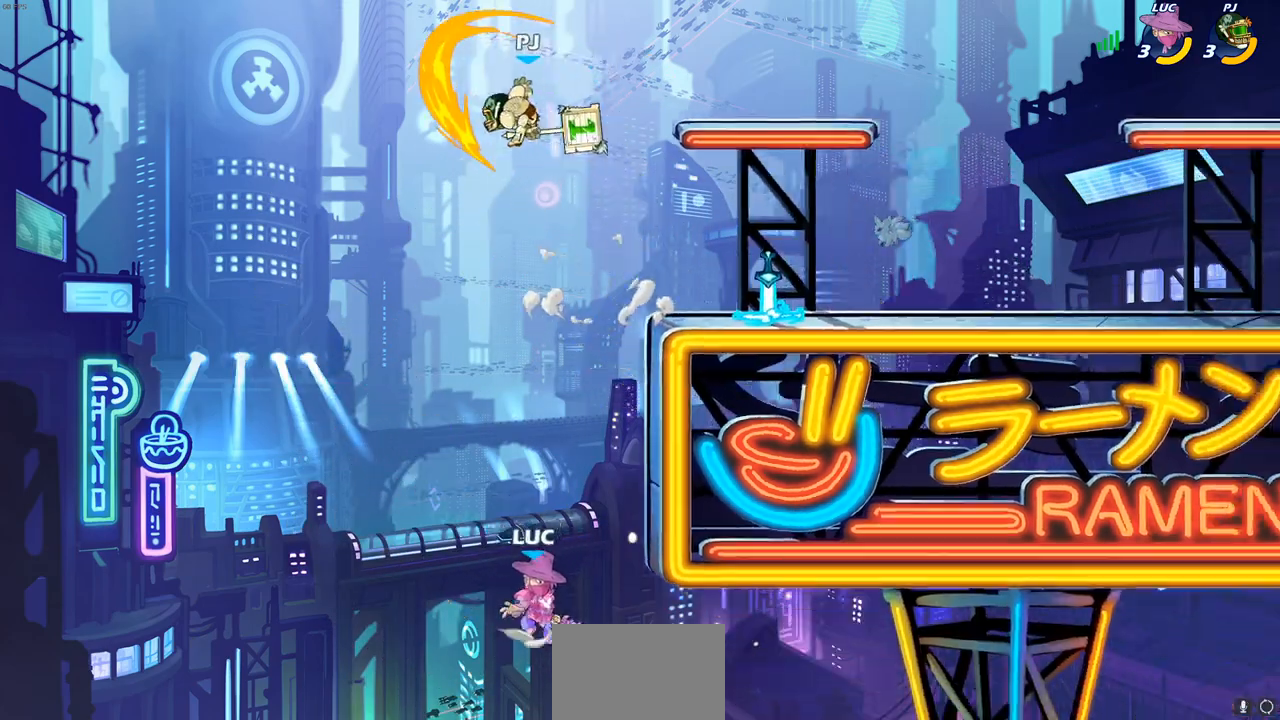
{"buttons": [], "left_stick": "up-right", "right_stick": "center", "events": [[17, "left_stick", "up-right"], [150, "CROSS", "up"], [283, "CROSS", "down"], [317, "left_stick", "up-left"], [350, "CIRCLE", "down"], [367, "CROSS", "up"], [400, "left_stick", "up-right"], [450, "CIRCLE", "up"]]}
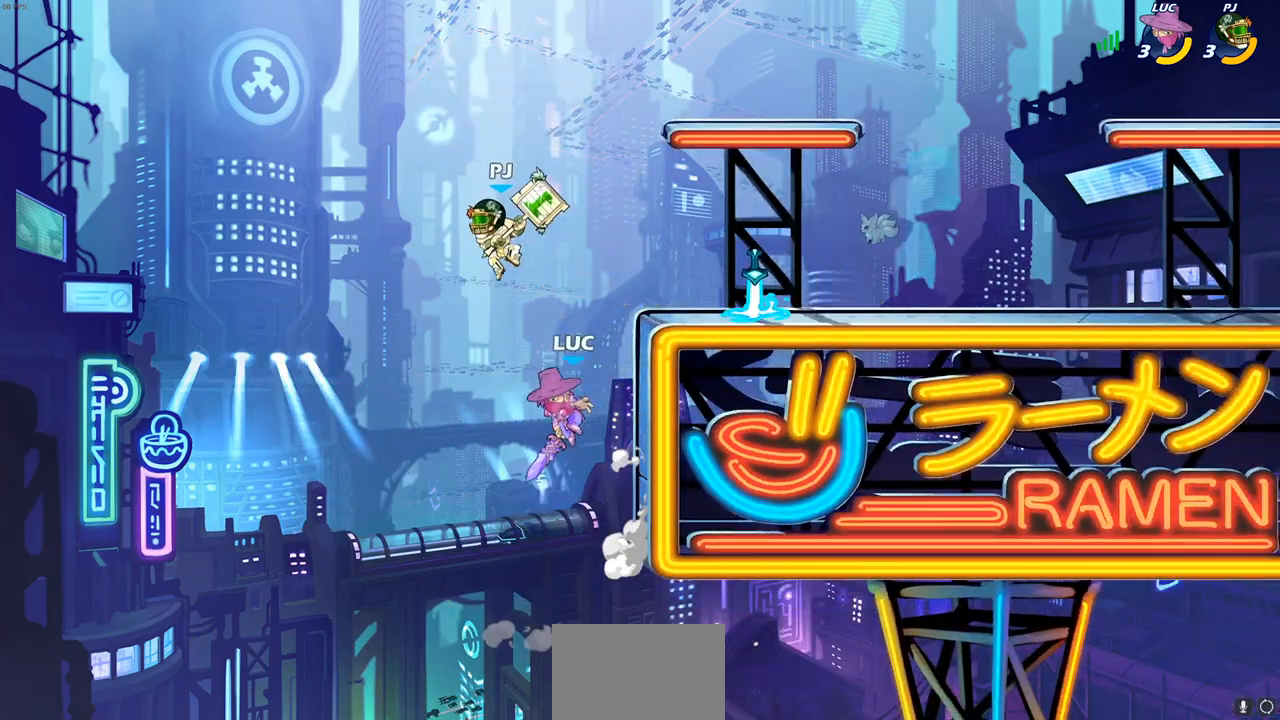
{"buttons": [], "left_stick": "up-right", "right_stick": "center", "events": [[167, "left_stick", "left"], [367, "left_stick", "up-right"]]}
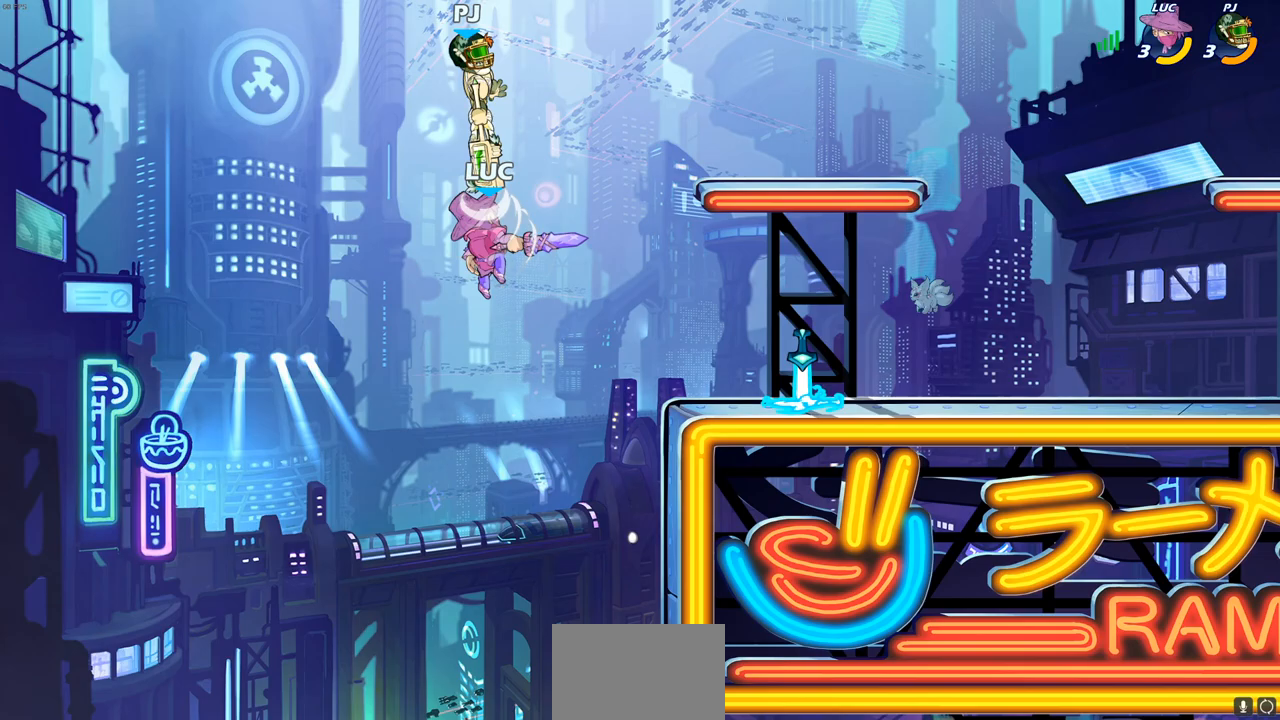
{"buttons": [], "left_stick": "up-right", "right_stick": "center", "events": [[117, "CROSS", "down"], [167, "SQUARE", "down"], [217, "CROSS", "up"], [233, "SQUARE", "up"]]}
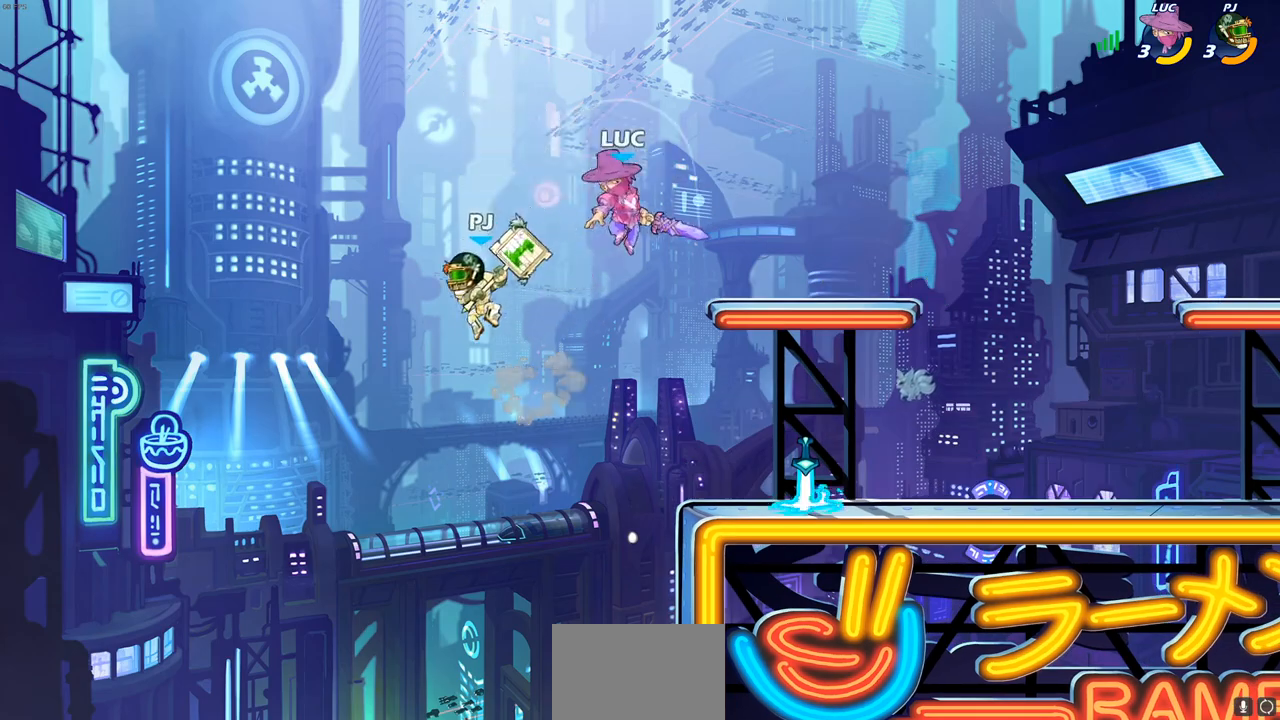
{"buttons": [], "left_stick": "down-right", "right_stick": "center", "events": [[167, "left_stick", "down-right"]]}
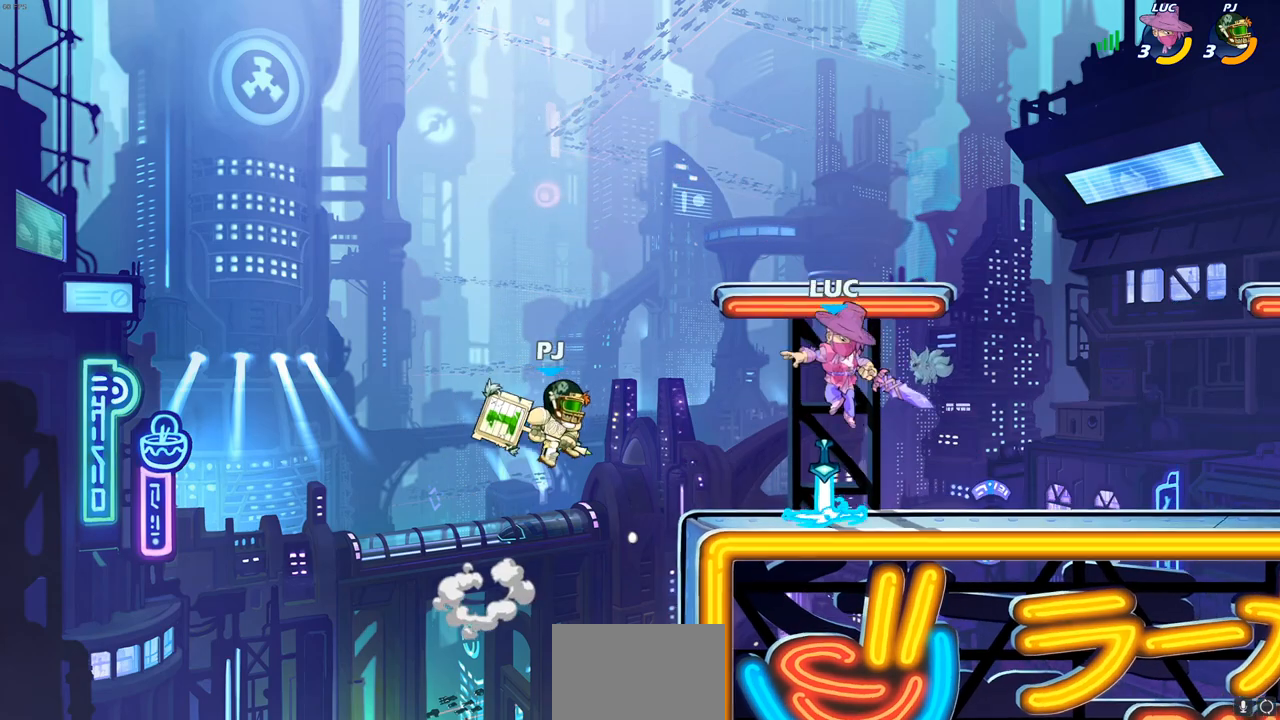
{"buttons": [], "left_stick": "center", "right_stick": "center", "events": [[17, "left_stick", "down-left"], [83, "left_stick", "left"], [150, "CIRCLE", "down"], [217, "CIRCLE", "up"], [250, "left_stick", "center"]]}
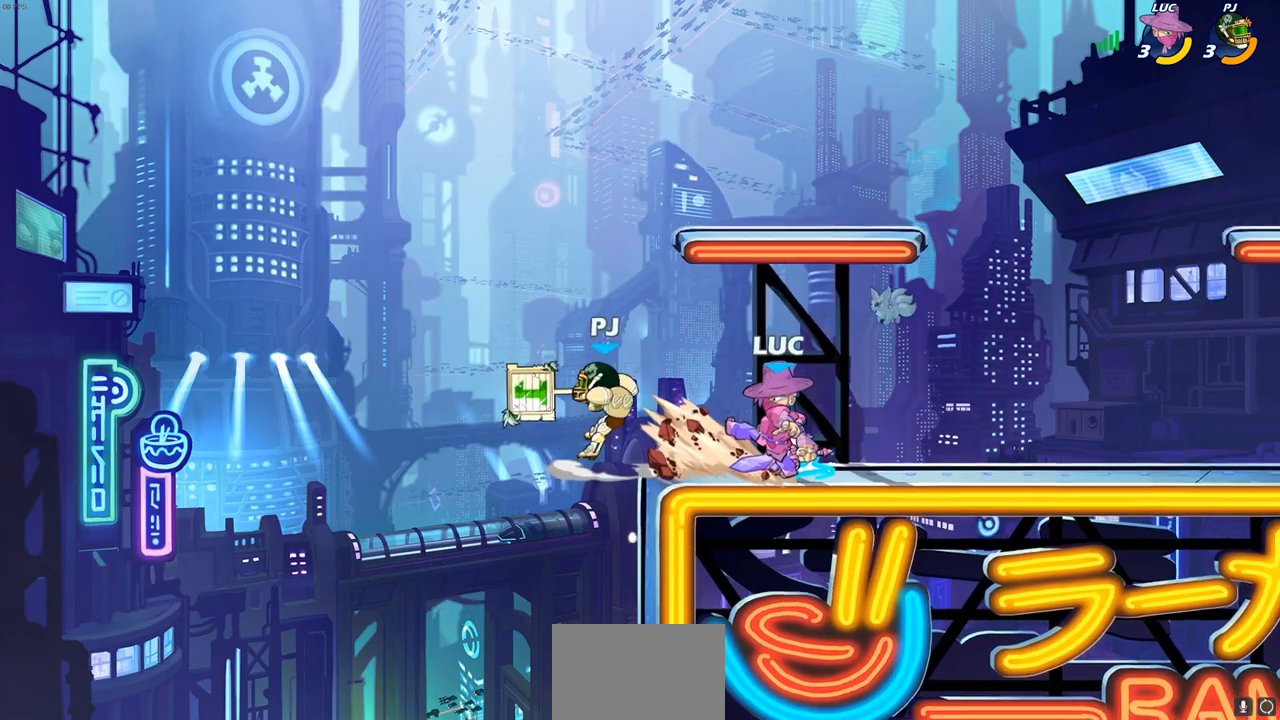
{"buttons": [], "left_stick": "center", "right_stick": "center", "events": []}
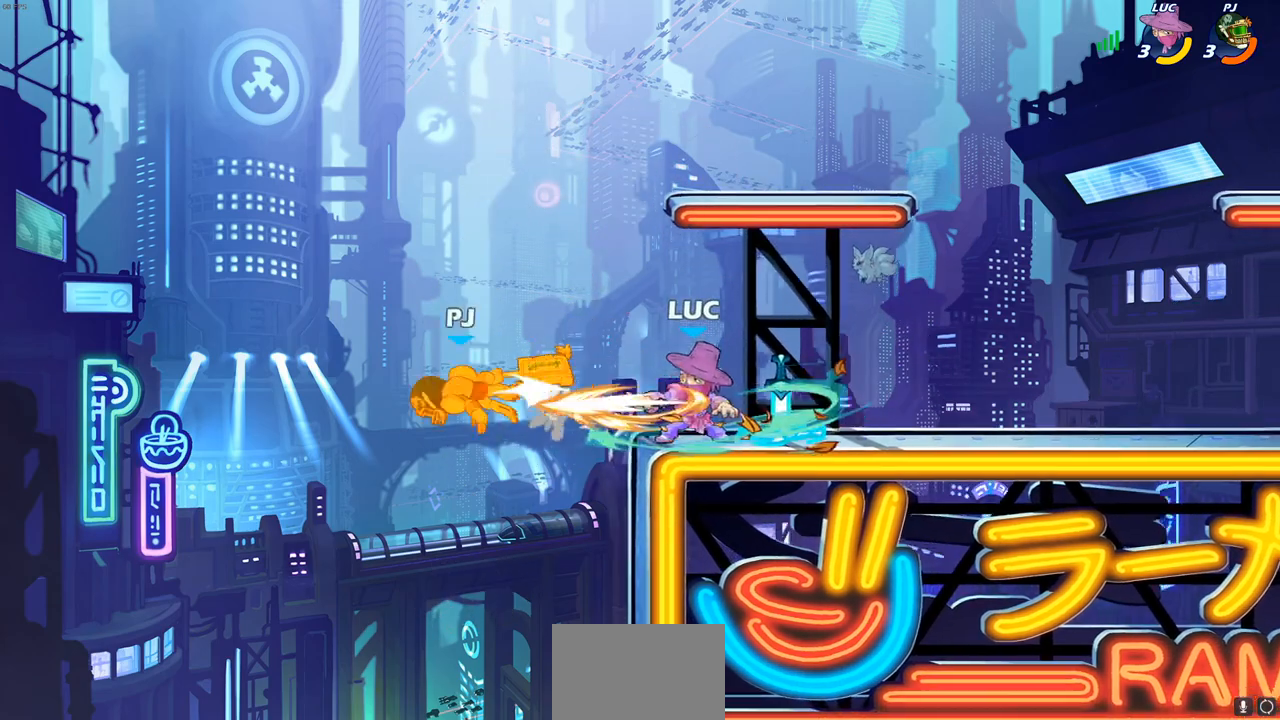
{"buttons": [], "left_stick": "center", "right_stick": "center"}
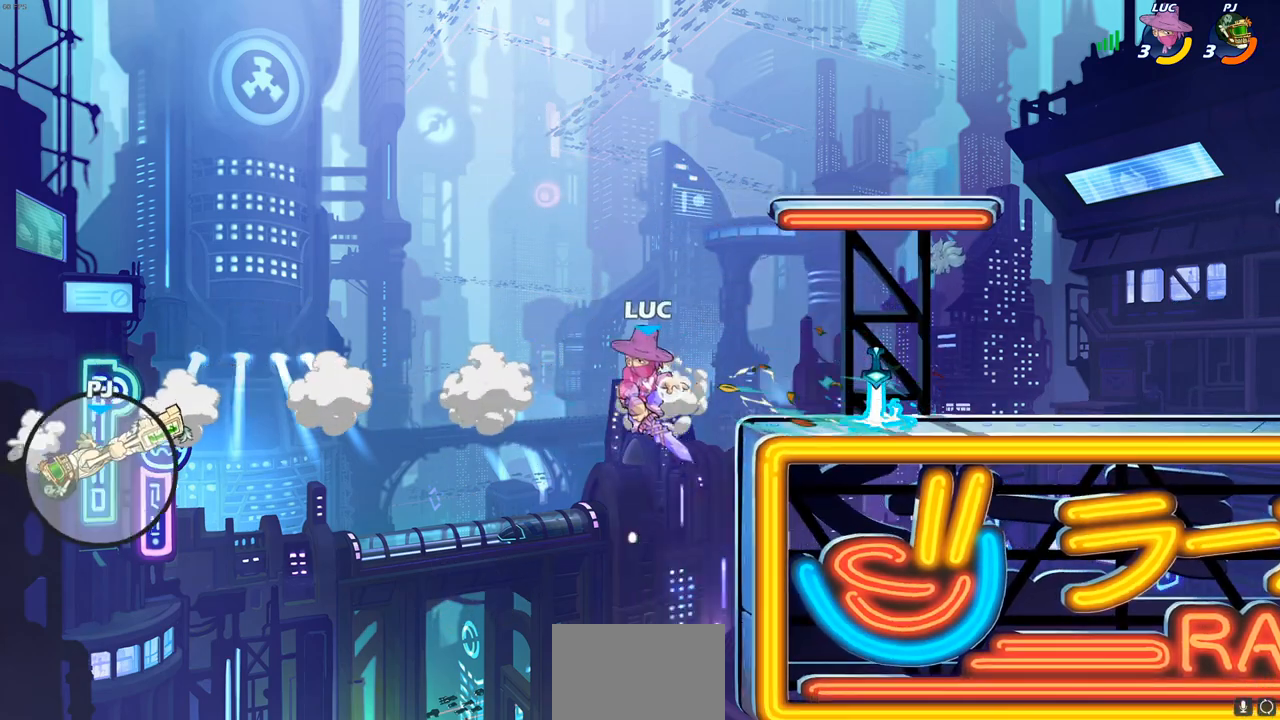
{"buttons": ["CROSS"], "left_stick": "right", "right_stick": "center", "events": [[250, "left_stick", "right"], [417, "CROSS", "down"]]}
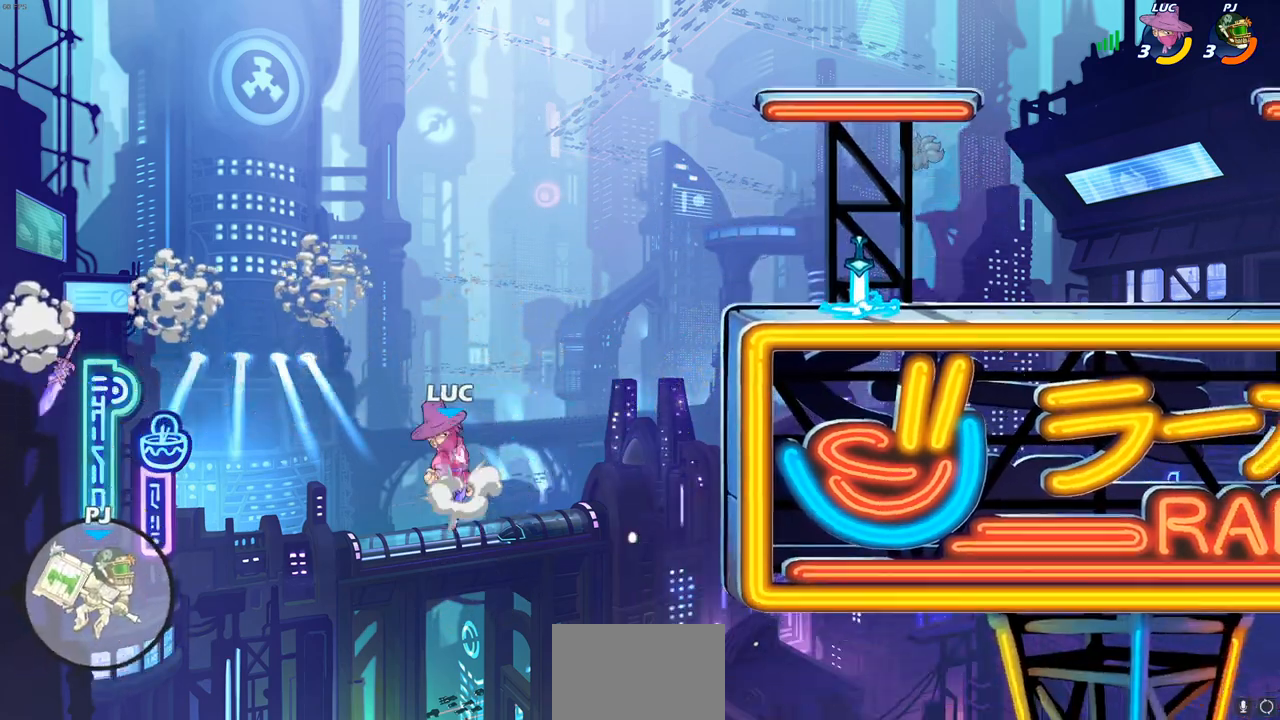
{"buttons": [], "left_stick": "right", "right_stick": "center", "events": [[83, "CROSS", "up"], [217, "CROSS", "down"], [383, "CROSS", "up"]]}
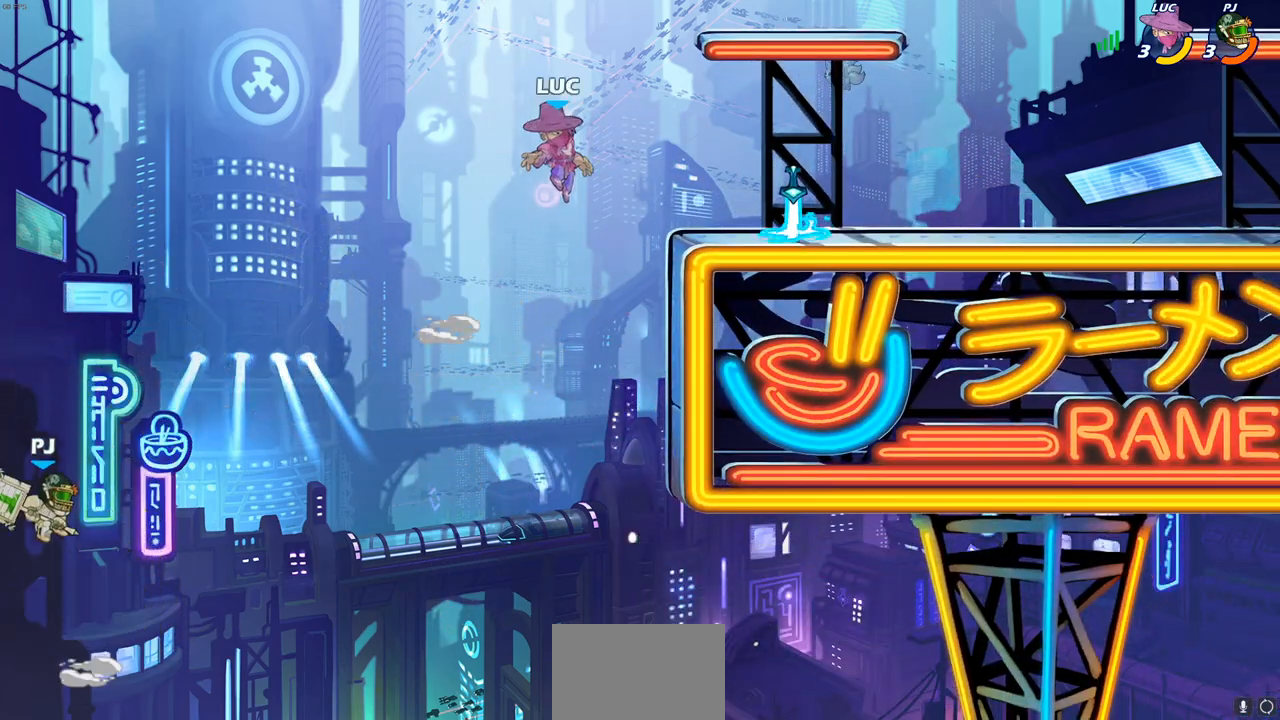
{"buttons": ["R1"], "left_stick": "left", "right_stick": "center", "events": [[150, "left_stick", "down-right"], [433, "left_stick", "left"], [483, "R1", "down"]]}
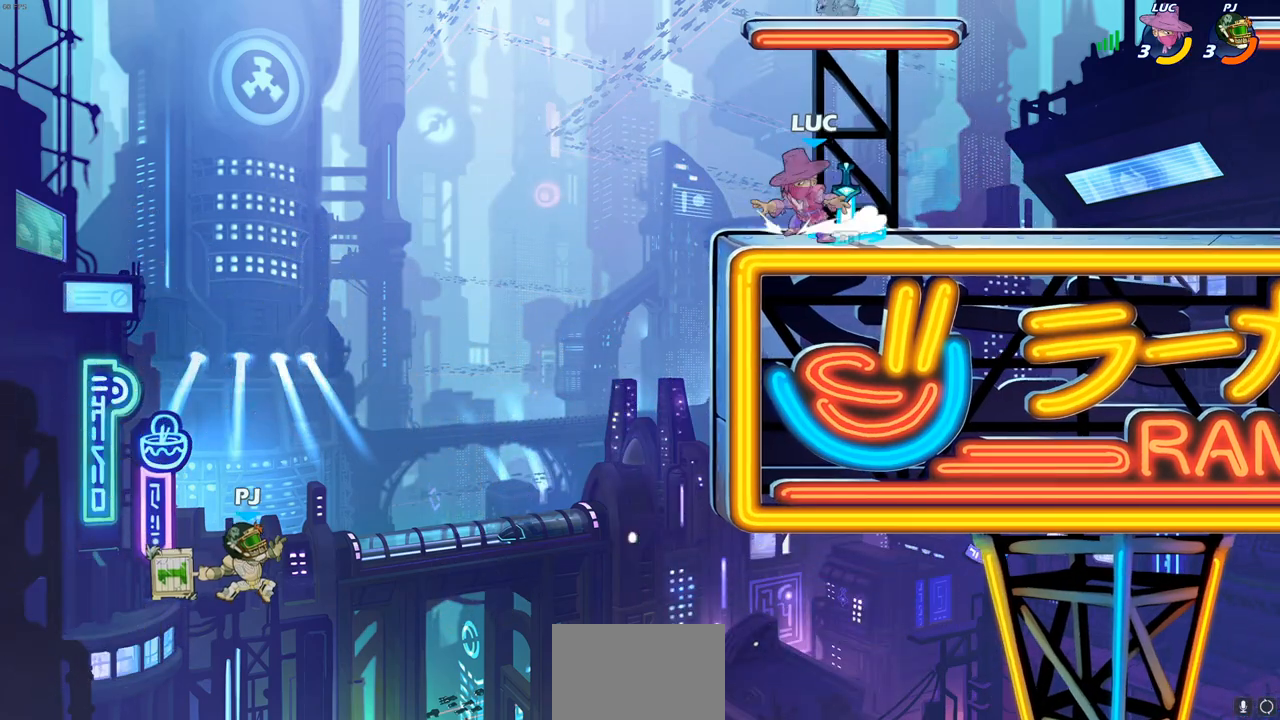
{"buttons": ["CIRCLE"], "left_stick": "down-left", "right_stick": "center", "events": [[117, "CROSS", "down"], [150, "CROSS", "up"], [167, "R1", "up"], [233, "CROSS", "down"], [233, "left_stick", "down-left"], [267, "CROSS", "up"], [283, "CIRCLE", "down"]]}
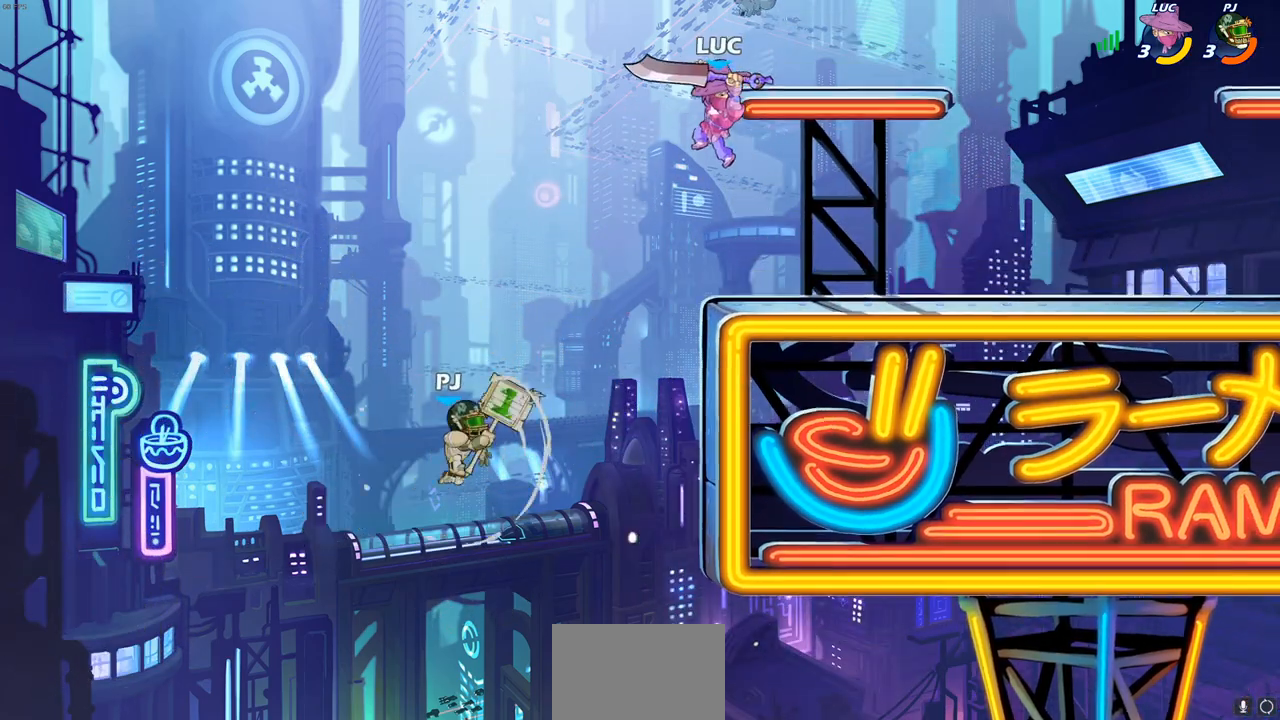
{"buttons": [], "left_stick": "center", "right_stick": "center", "events": [[400, "CIRCLE", "up"], [433, "left_stick", "center"]]}
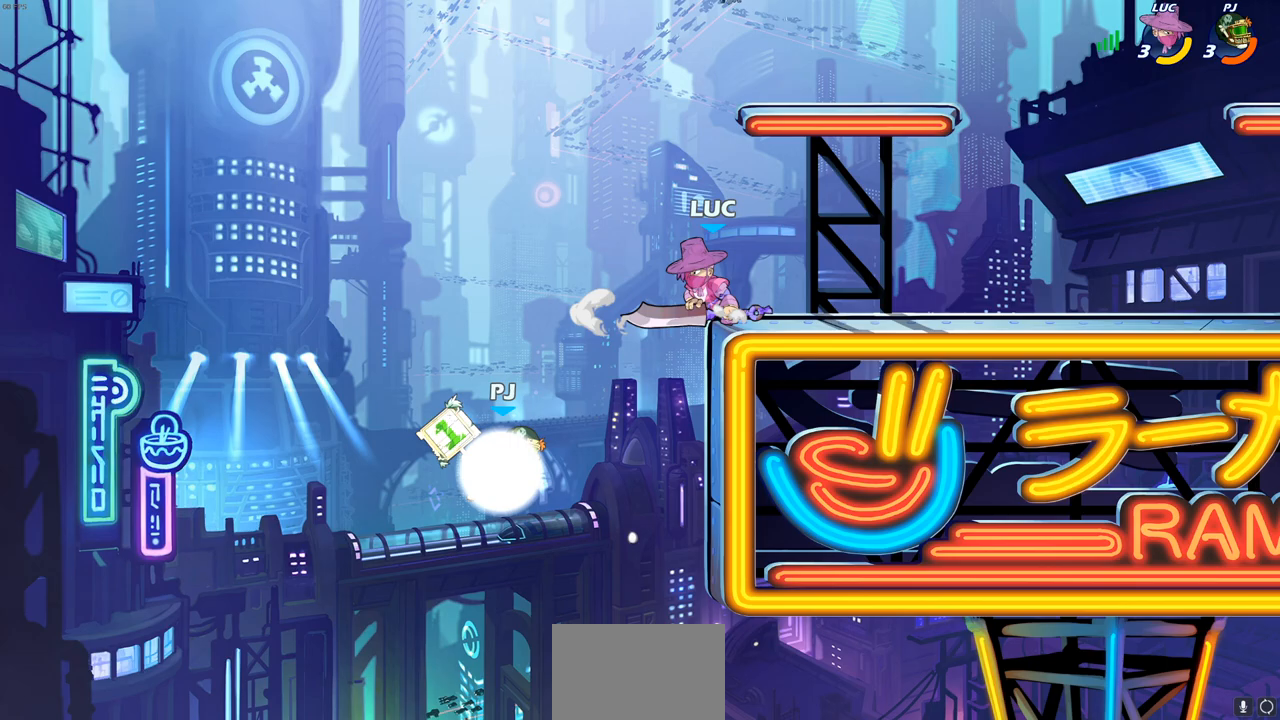
{"buttons": [], "left_stick": "down-left", "right_stick": "center", "events": [[317, "left_stick", "left"], [333, "CROSS", "down"], [400, "left_stick", "down-left"], [417, "CROSS", "up"]]}
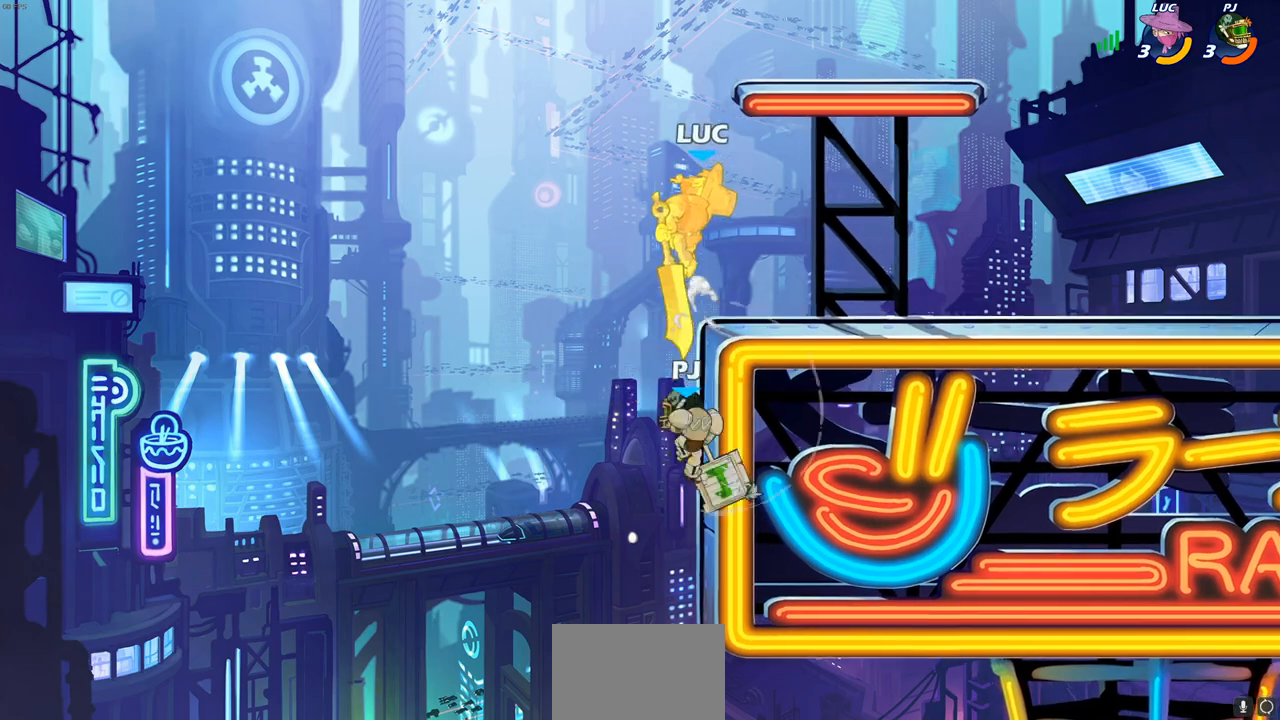
{"buttons": ["SQUARE"], "left_stick": "down-left", "right_stick": "center", "events": [[100, "left_stick", "right"], [200, "left_stick", "center"], [250, "left_stick", "left"], [333, "left_stick", "down-left"], [433, "SQUARE", "down"]]}
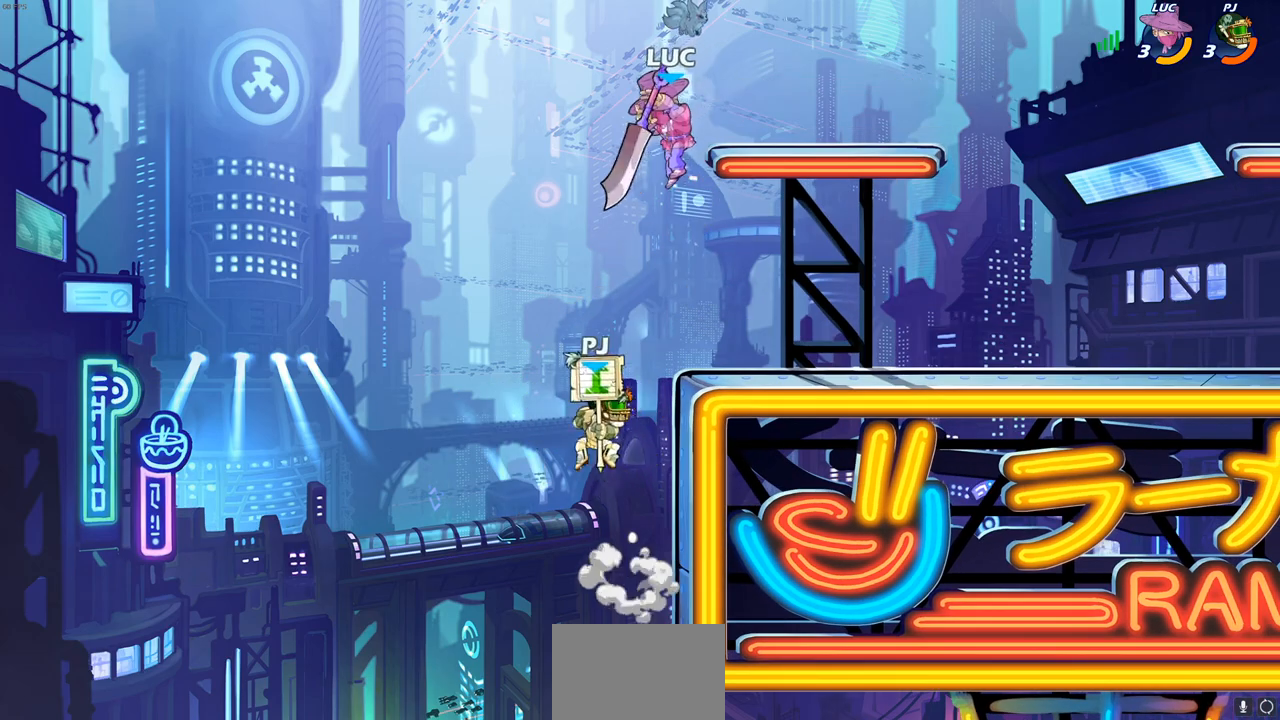
{"buttons": [], "left_stick": "up-right", "right_stick": "center", "events": [[17, "SQUARE", "up"], [350, "left_stick", "down-right"], [400, "left_stick", "up-right"]]}
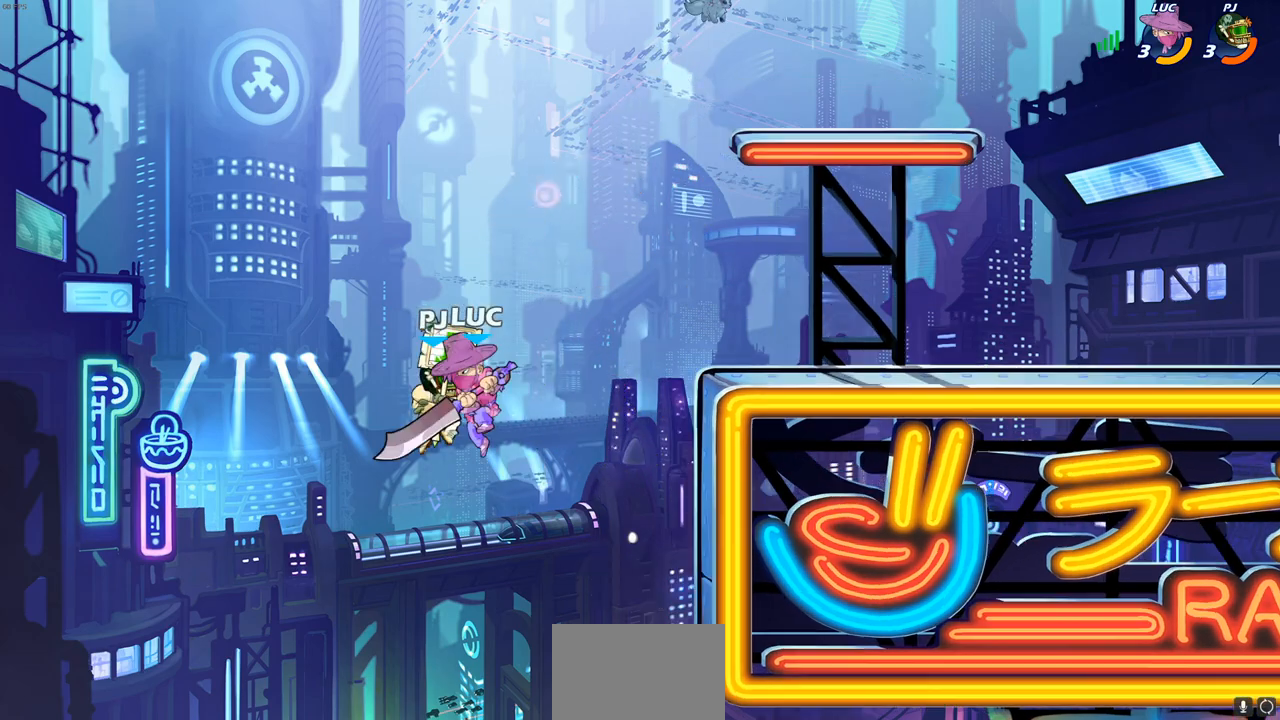
{"buttons": [], "left_stick": "center", "right_stick": "center", "events": [[117, "SQUARE", "down"], [150, "left_stick", "center"], [183, "SQUARE", "up"]]}
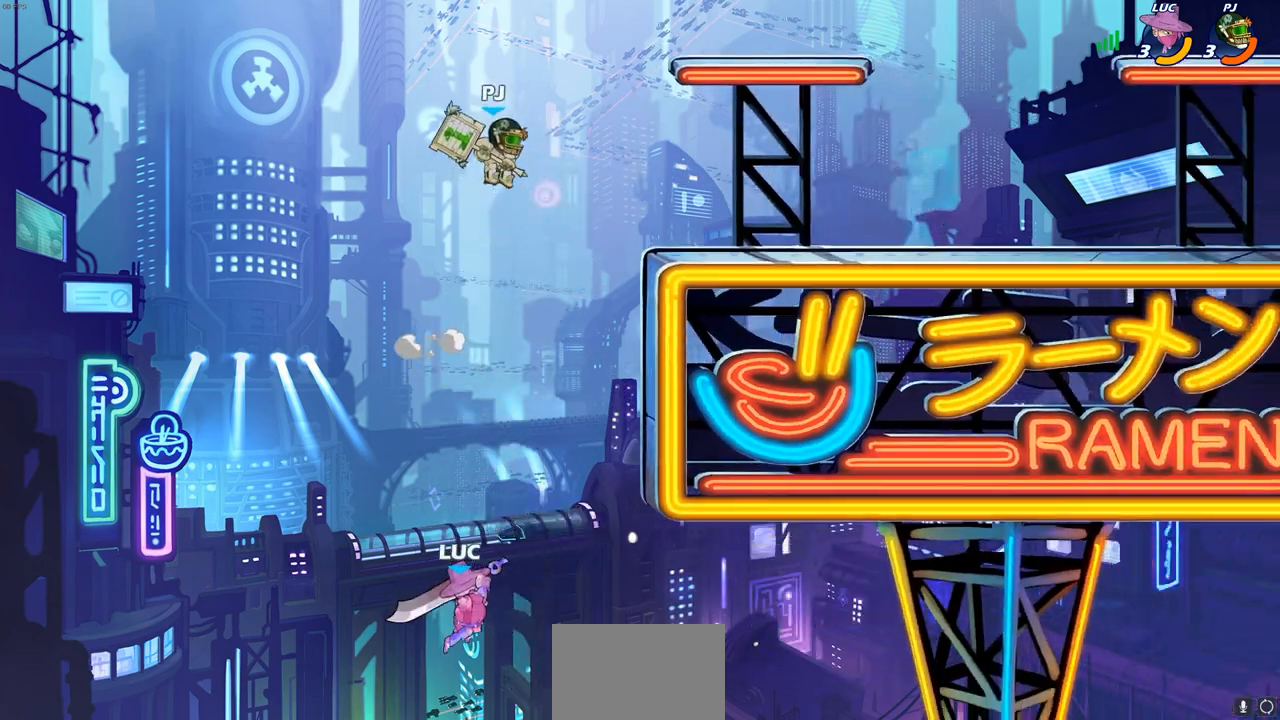
{"buttons": ["CROSS"], "left_stick": "center", "right_stick": "center", "events": [[267, "CROSS", "down"], [367, "CROSS", "up"], [433, "CROSS", "down"]]}
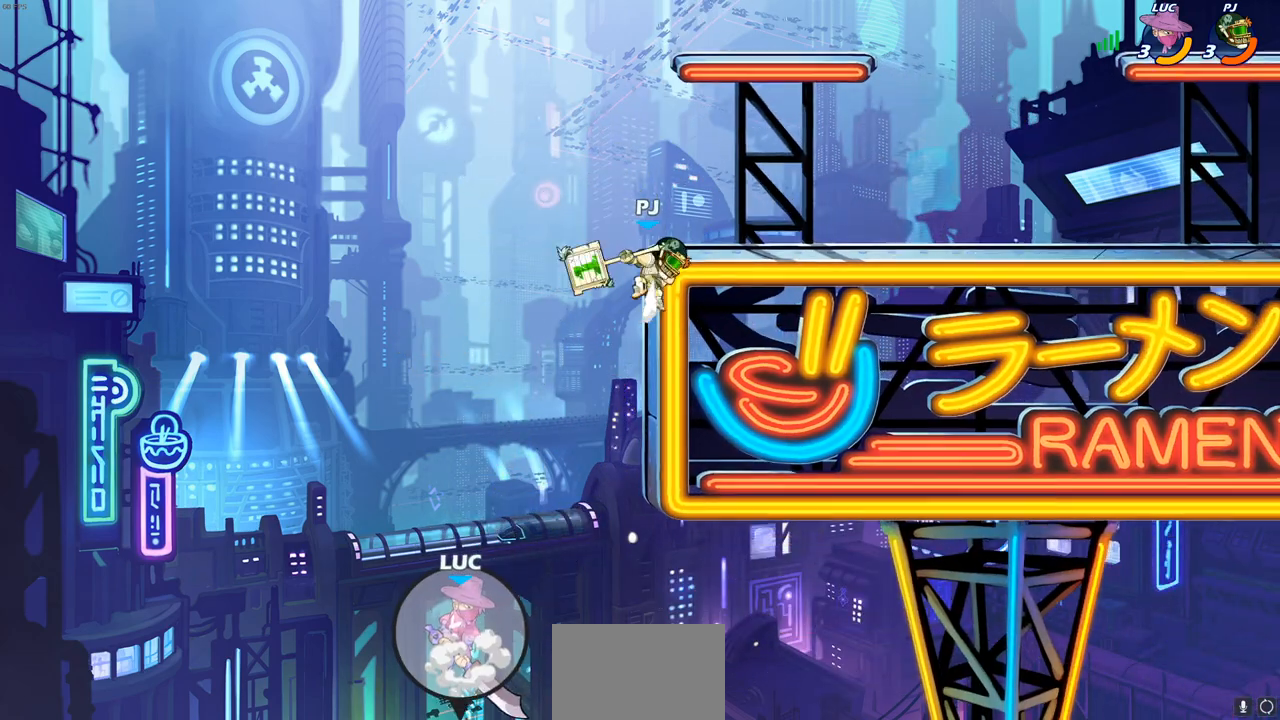
{"buttons": [], "left_stick": "center", "right_stick": "center", "events": [[17, "CROSS", "up"], [100, "CROSS", "down"], [167, "CROSS", "up"], [233, "CROSS", "down"], [317, "CROSS", "up"], [383, "CIRCLE", "down"], [483, "CIRCLE", "up"]]}
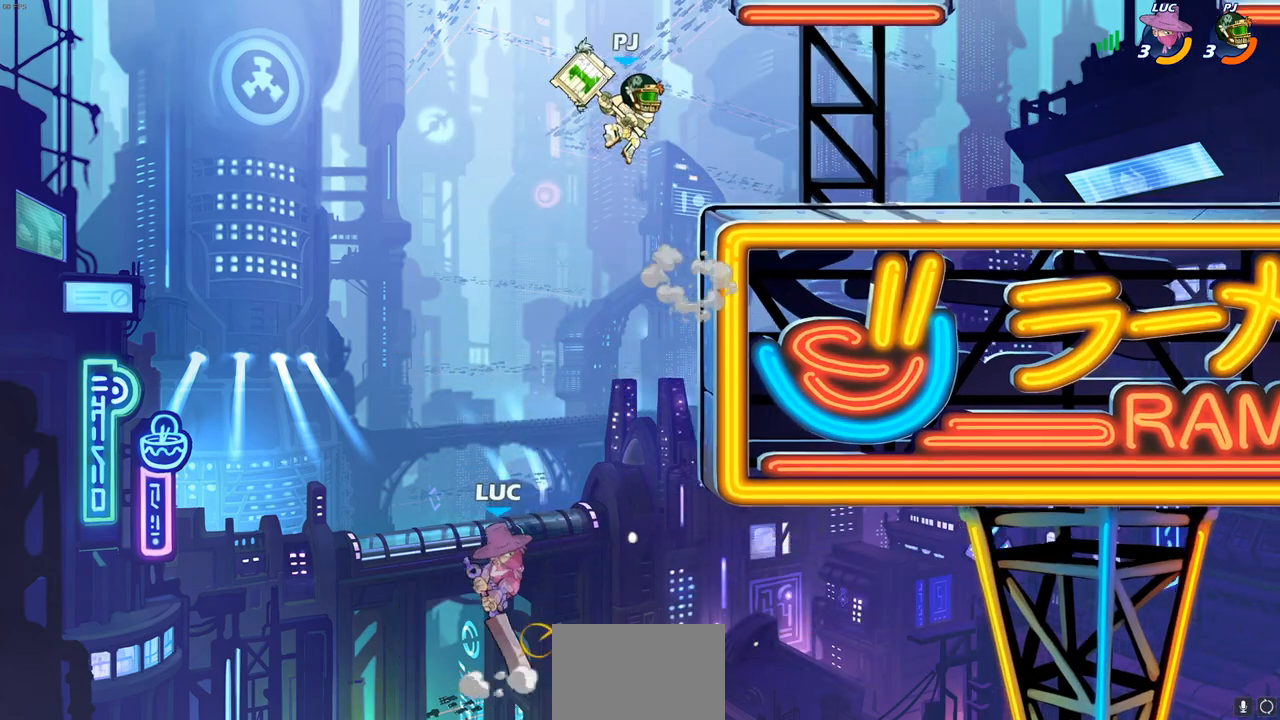
{"buttons": [], "left_stick": "up-right", "right_stick": "center", "events": [[50, "left_stick", "up-left"], [500, "left_stick", "up-right"]]}
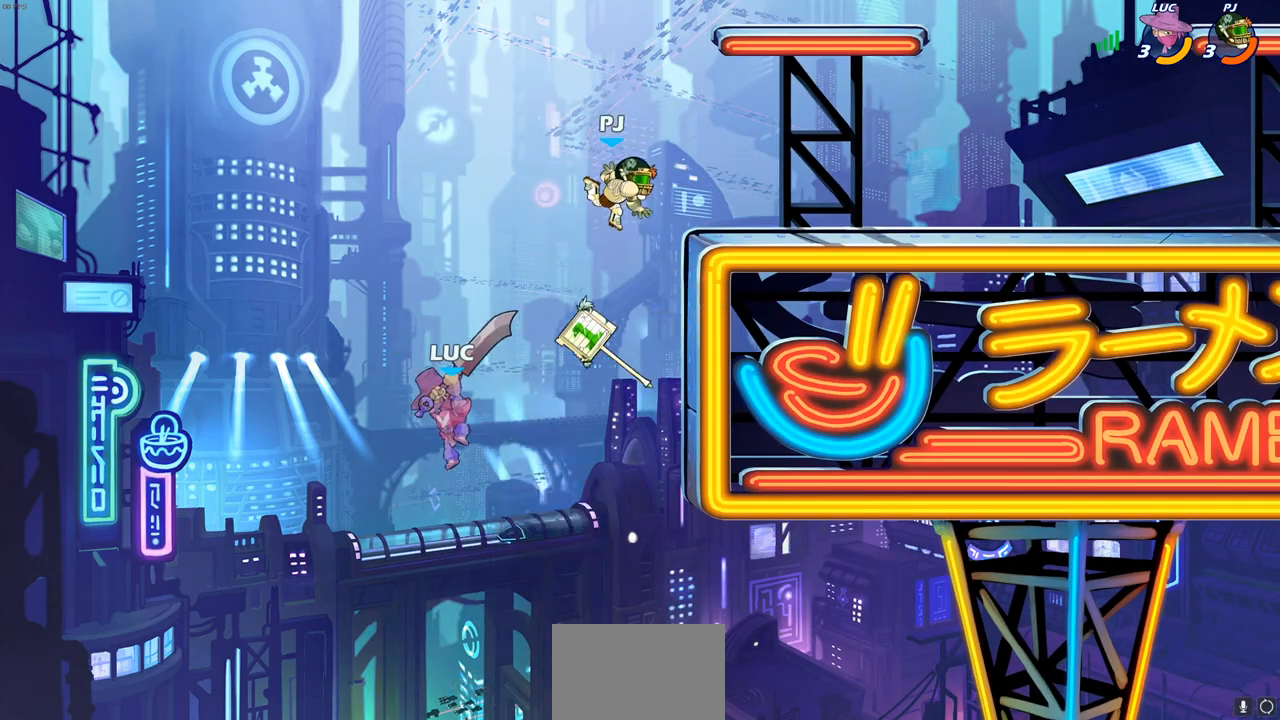
{"buttons": [], "left_stick": "up-right", "right_stick": "center", "events": []}
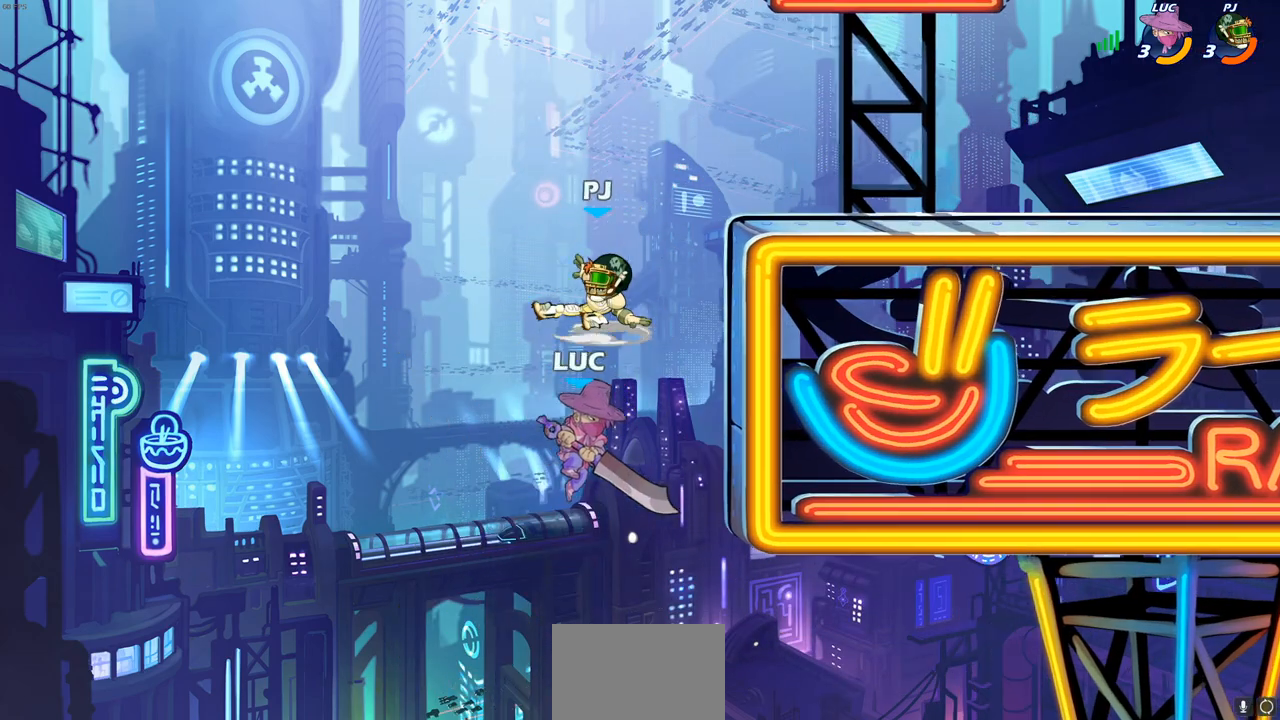
{"buttons": [], "left_stick": "center", "right_stick": "center", "events": [[83, "R1", "down"], [83, "R2", "down"], [300, "left_stick", "up-left"], [317, "R1", "up"], [317, "R2", "up"], [383, "CIRCLE", "down"], [417, "left_stick", "center"], [450, "CIRCLE", "up"]]}
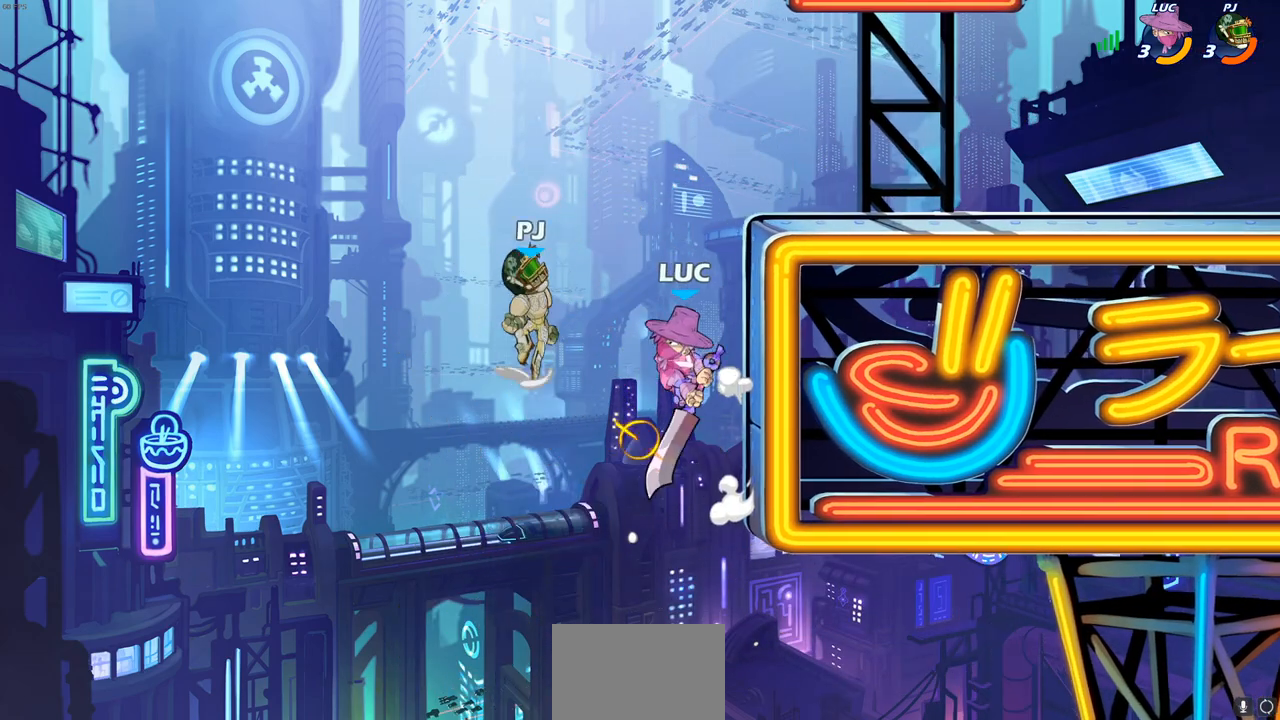
{"buttons": [], "left_stick": "up-right", "right_stick": "center", "events": [[100, "left_stick", "up-right"]]}